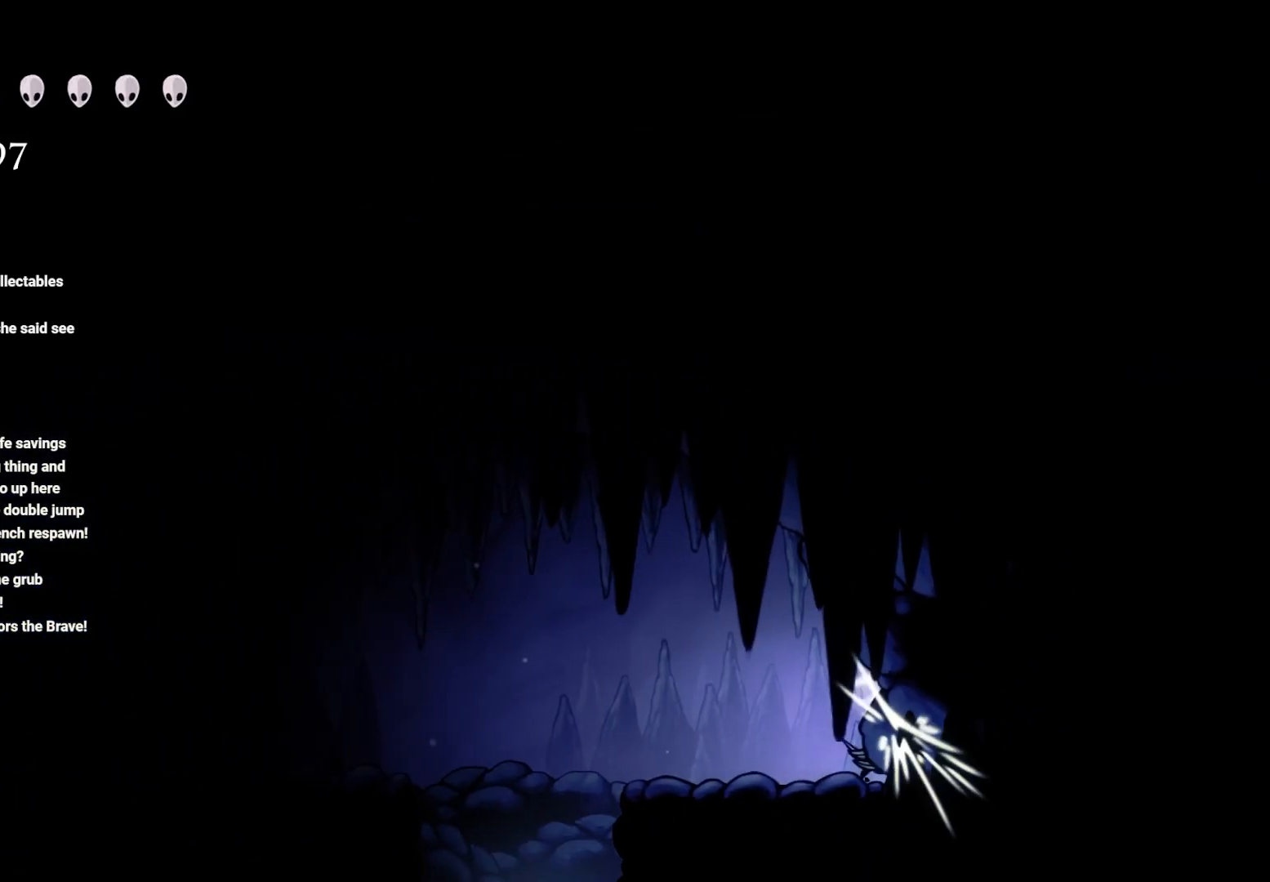
Gameplay with a controller (Xbox layout); each line is a JSON object with the inputs held at the frame after it. "events" lists button and stick changes between this image and that frame as [ms after this image, input, new state], when the widget could be followed in between.
{"buttons": ["A", "X"], "left_stick": "up", "right_stick": "center", "events": [[50, "X", "up"], [67, "left_stick", "up"], [100, "A", "down"], [233, "left_stick", "up-right"], [350, "X", "down"], [467, "left_stick", "up"]]}
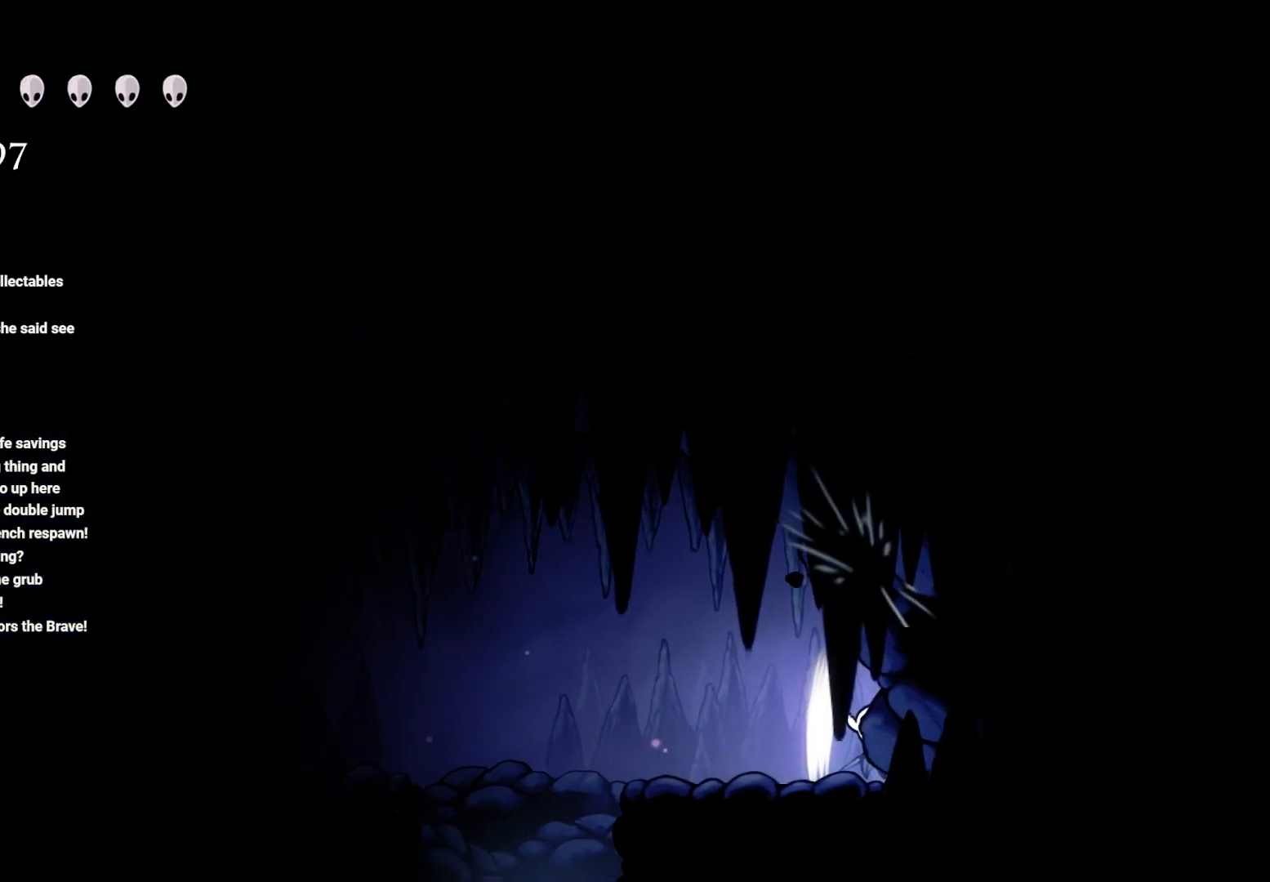
{"buttons": ["L2"], "left_stick": "center", "right_stick": "center", "events": [[83, "X", "up"], [133, "A", "up"], [200, "left_stick", "up-left"], [367, "L2", "down"], [383, "left_stick", "center"]]}
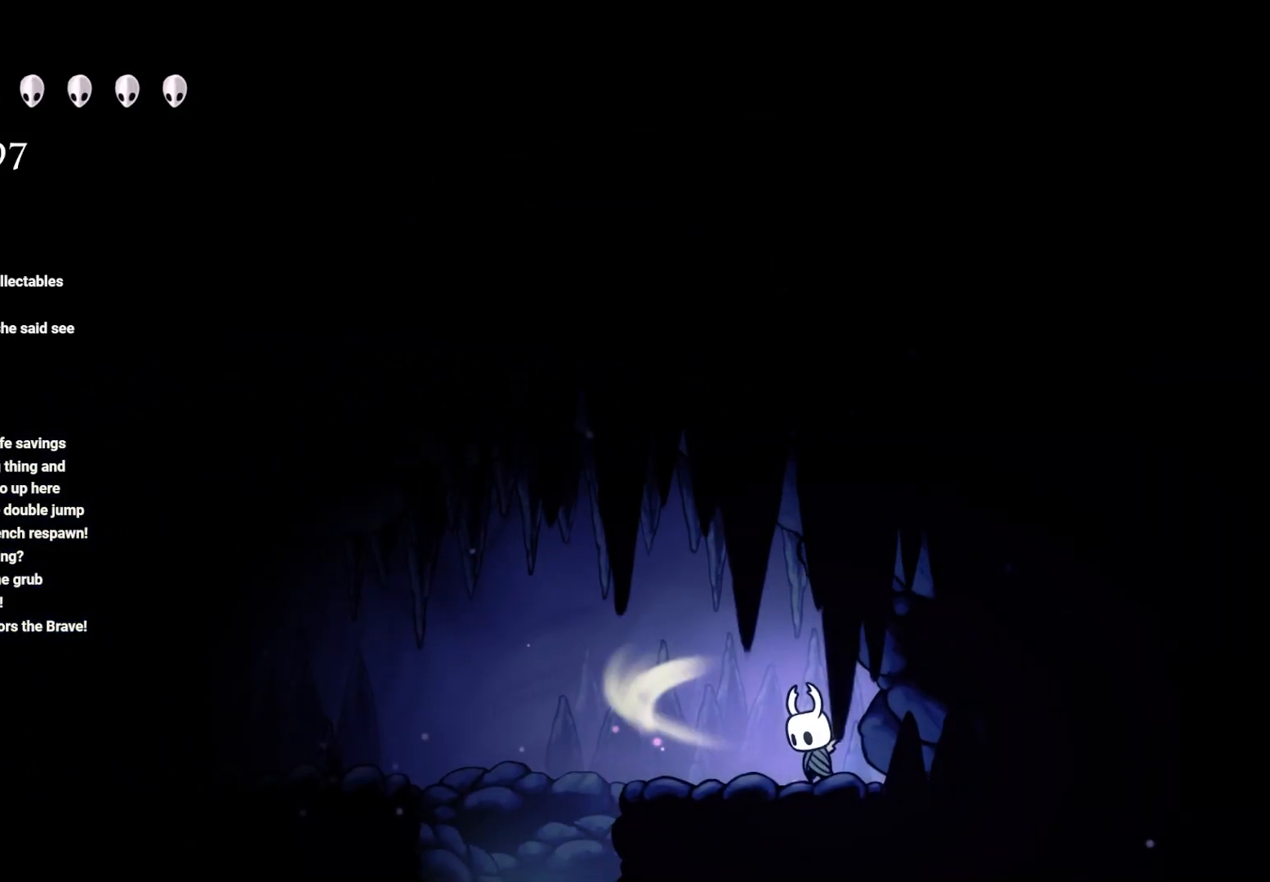
{"buttons": ["L2"], "left_stick": "center", "right_stick": "center", "events": []}
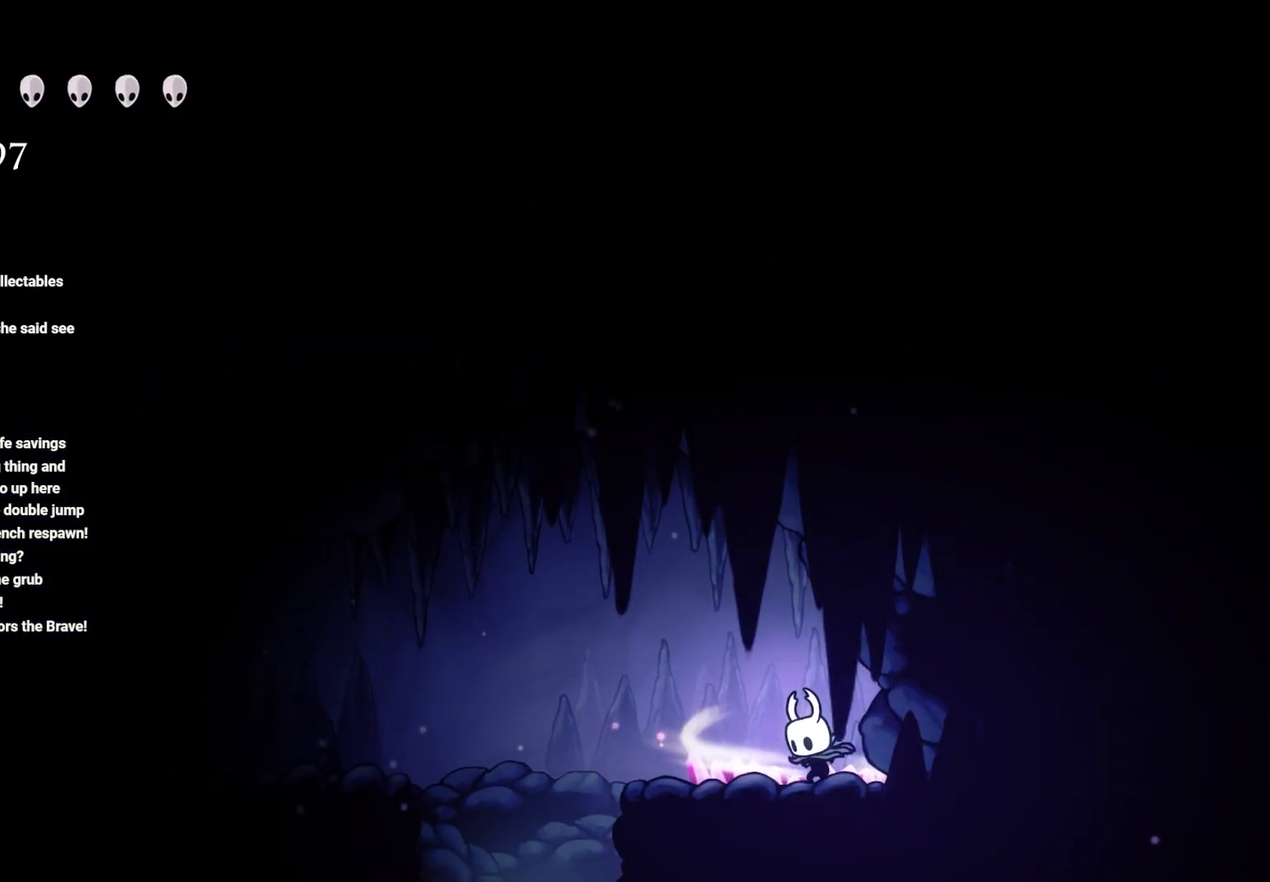
{"buttons": [], "left_stick": "center", "right_stick": "center", "events": [[350, "L2", "up"]]}
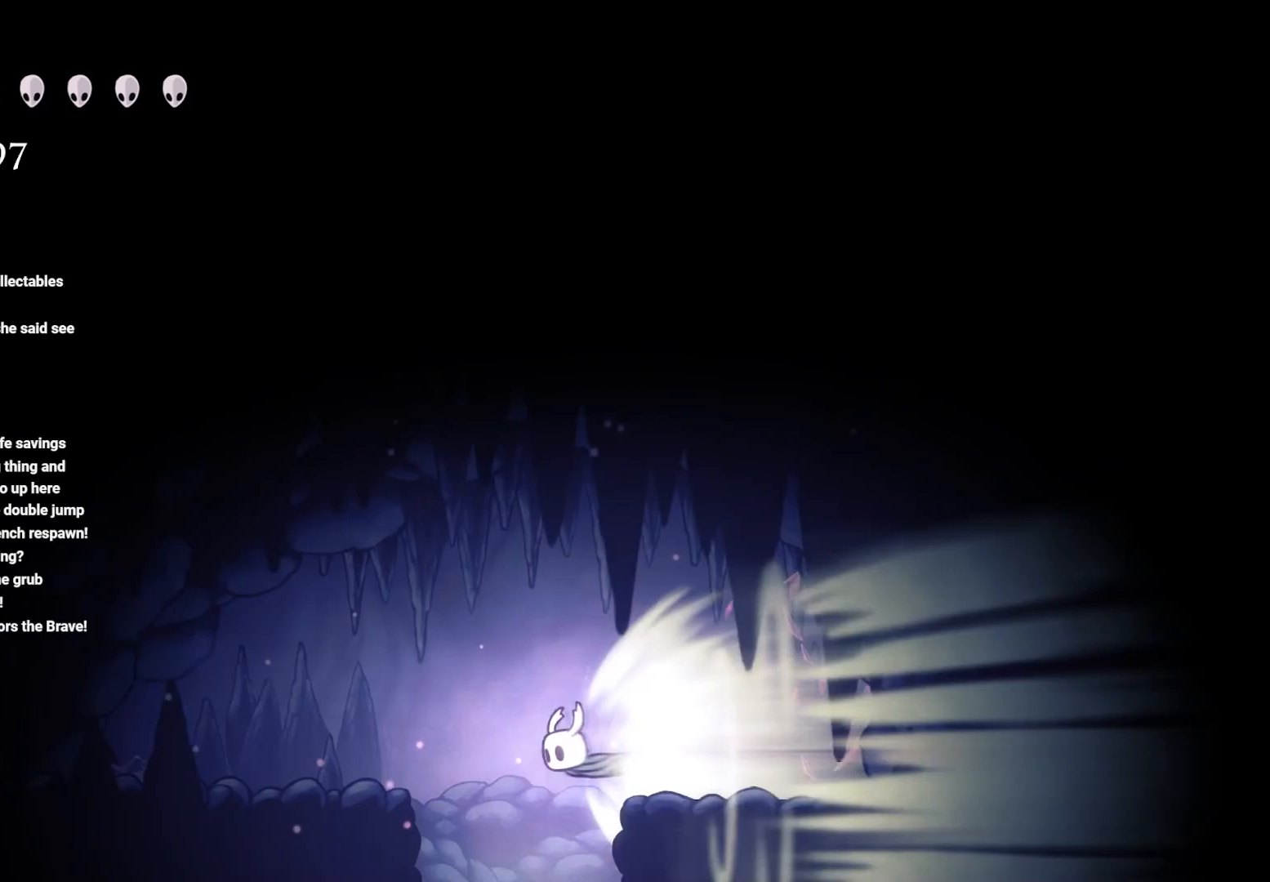
{"buttons": [], "left_stick": "center", "right_stick": "center", "events": []}
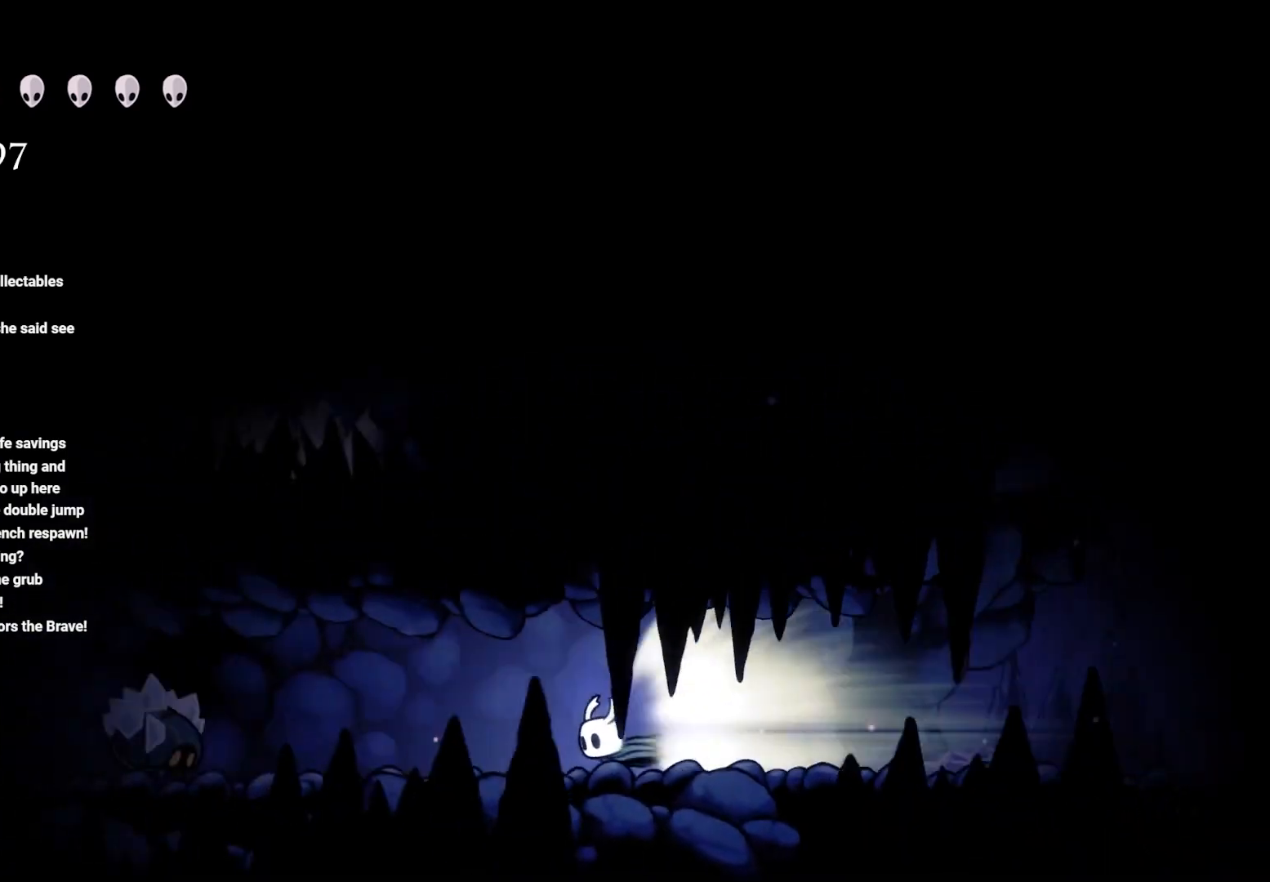
{"buttons": [], "left_stick": "center", "right_stick": "center", "events": []}
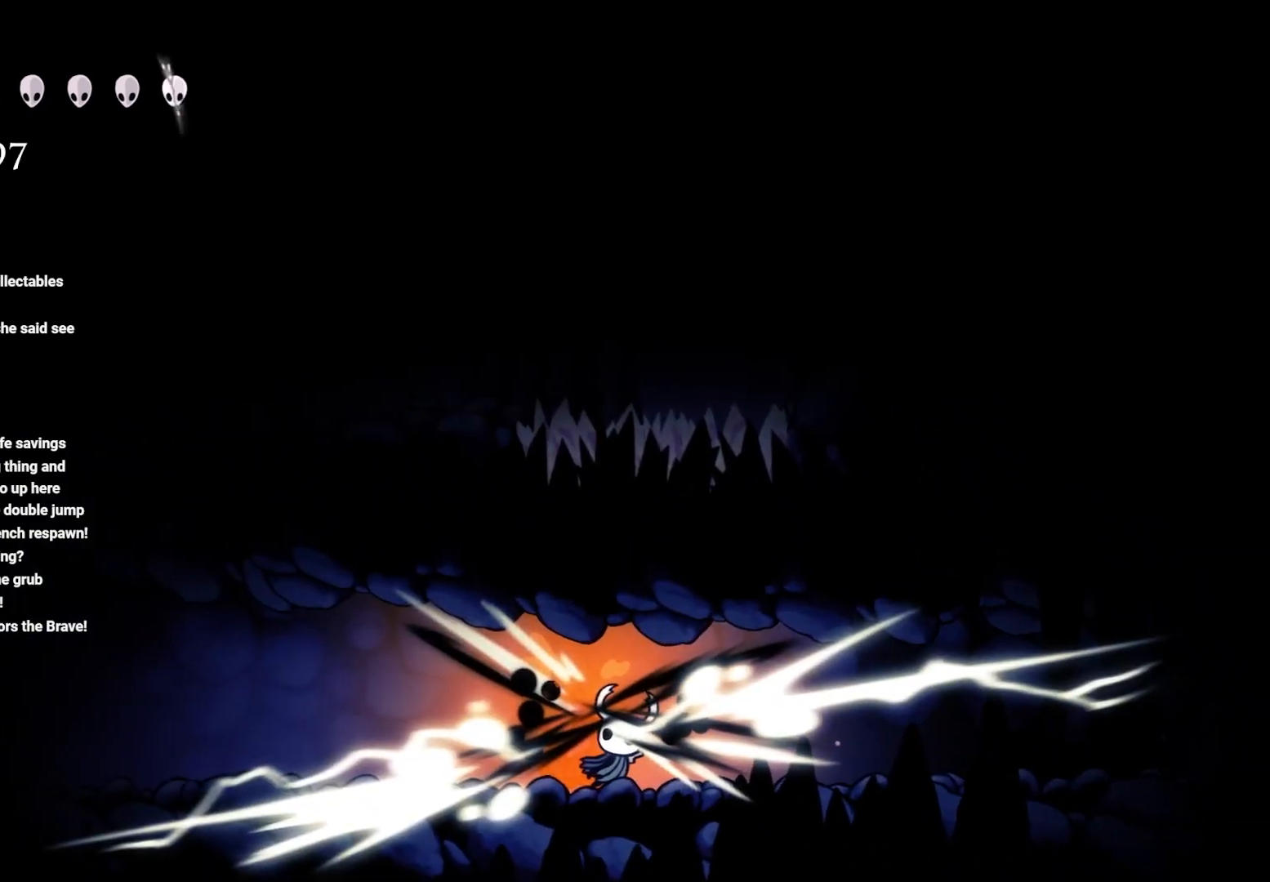
{"buttons": ["X"], "left_stick": "left", "right_stick": "center", "events": [[167, "X", "down"], [300, "X", "up"], [383, "left_stick", "left"], [417, "X", "down"]]}
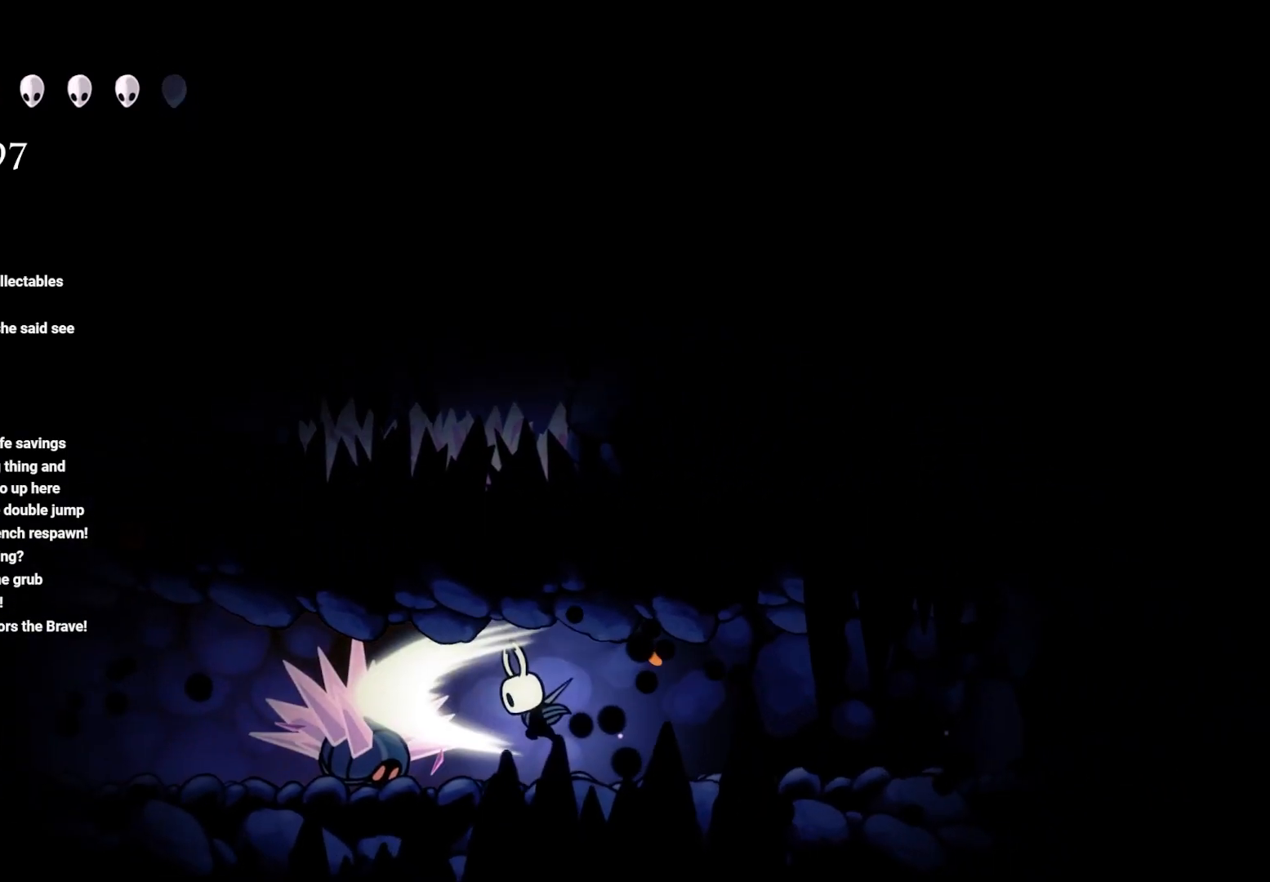
{"buttons": [], "left_stick": "center", "right_stick": "center", "events": [[33, "X", "up"], [150, "X", "down"], [233, "left_stick", "center"], [300, "X", "up"]]}
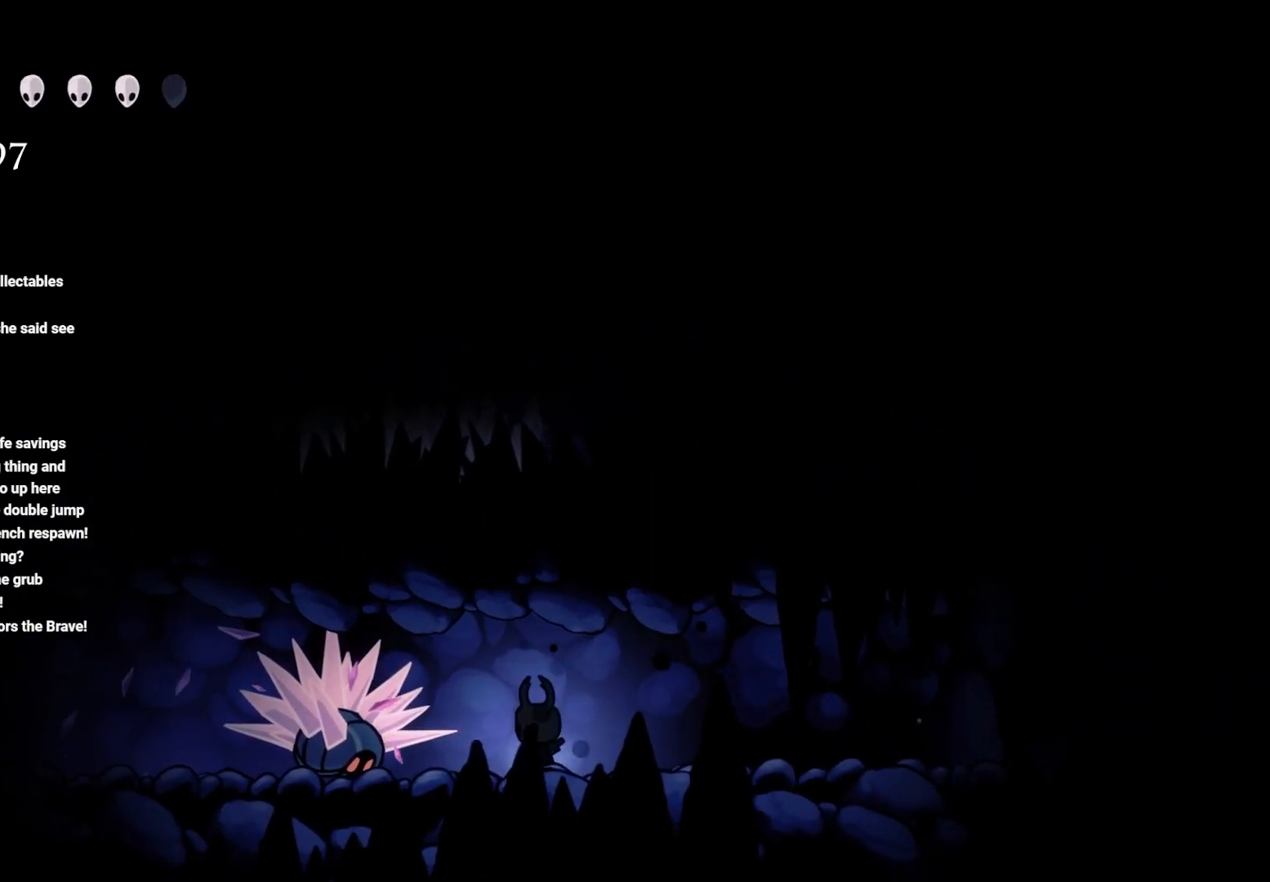
{"buttons": [], "left_stick": "left", "right_stick": "center", "events": [[33, "left_stick", "right"], [400, "left_stick", "center"], [500, "left_stick", "left"]]}
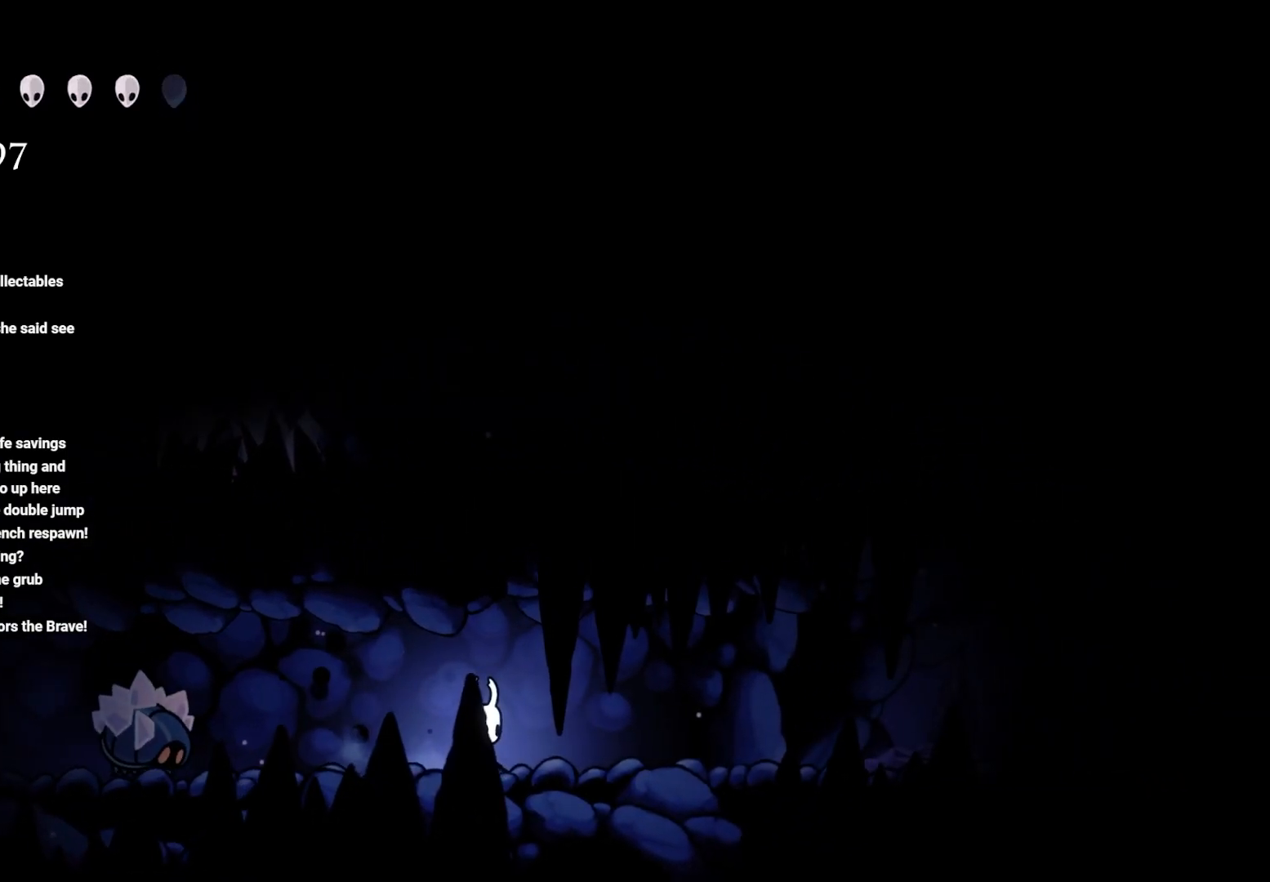
{"buttons": [], "left_stick": "center", "right_stick": "center", "events": [[133, "left_stick", "center"], [183, "left_stick", "right"], [417, "left_stick", "center"]]}
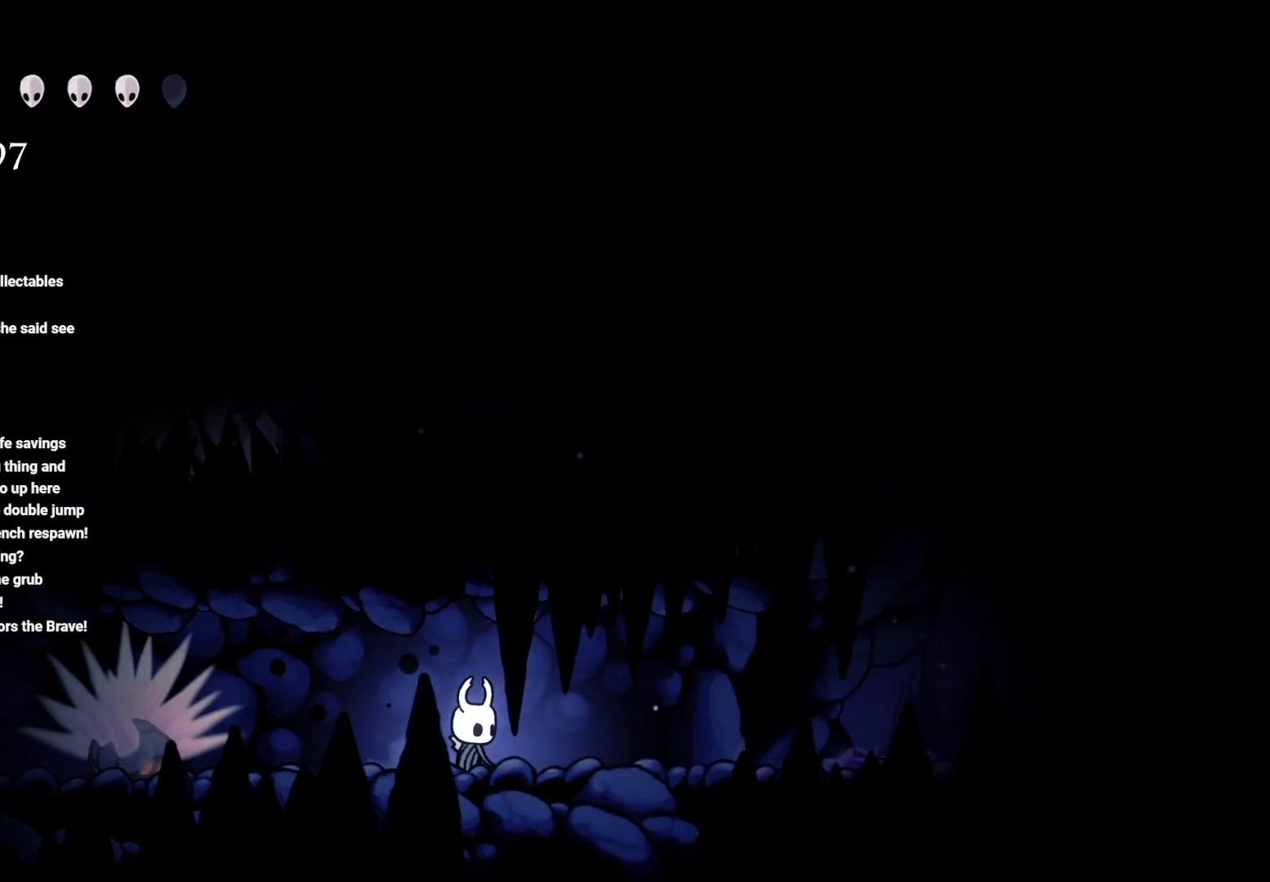
{"buttons": [], "left_stick": "right", "right_stick": "center", "events": [[50, "left_stick", "right"], [250, "left_stick", "center"], [417, "left_stick", "right"]]}
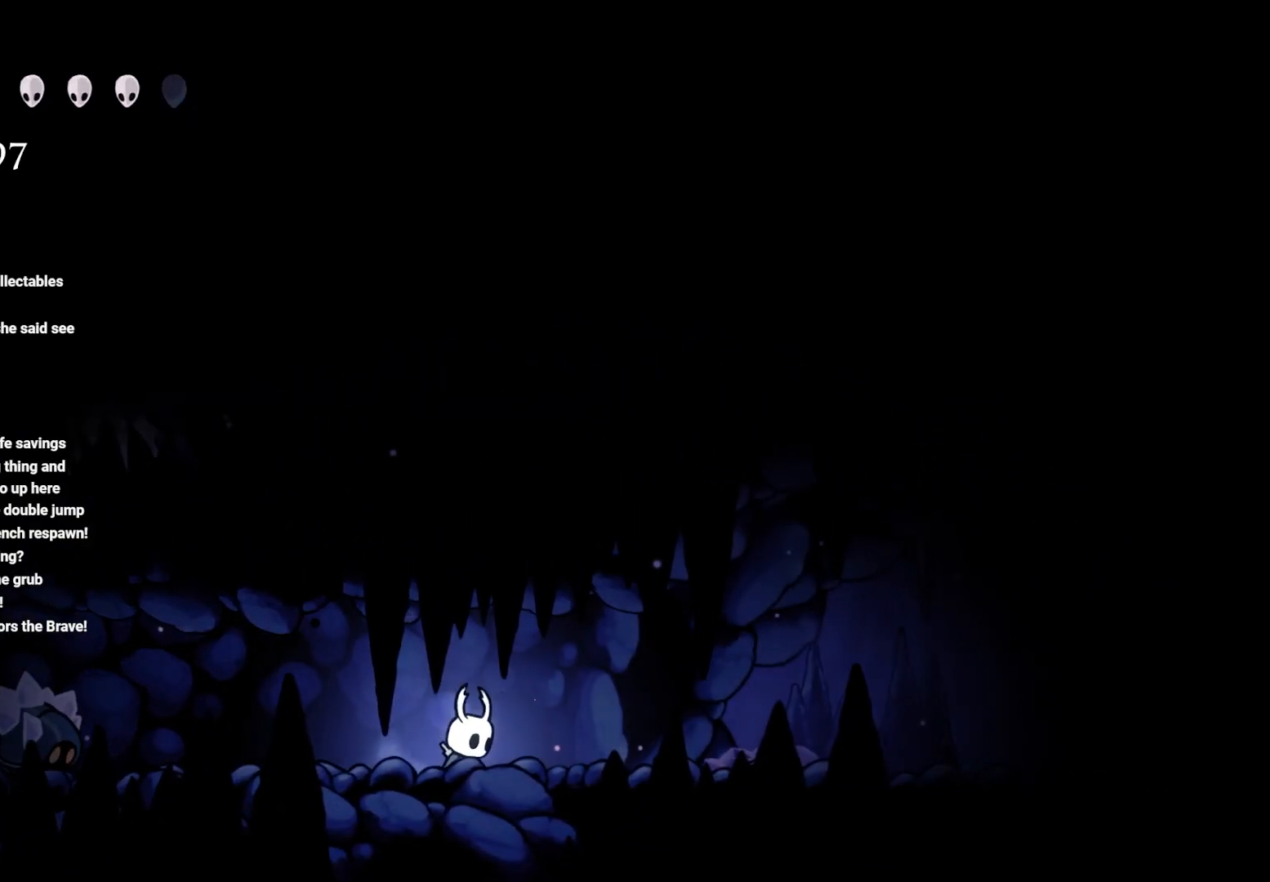
{"buttons": [], "left_stick": "center", "right_stick": "center", "events": [[150, "left_stick", "left"], [267, "left_stick", "center"], [283, "B", "down"], [367, "B", "up"]]}
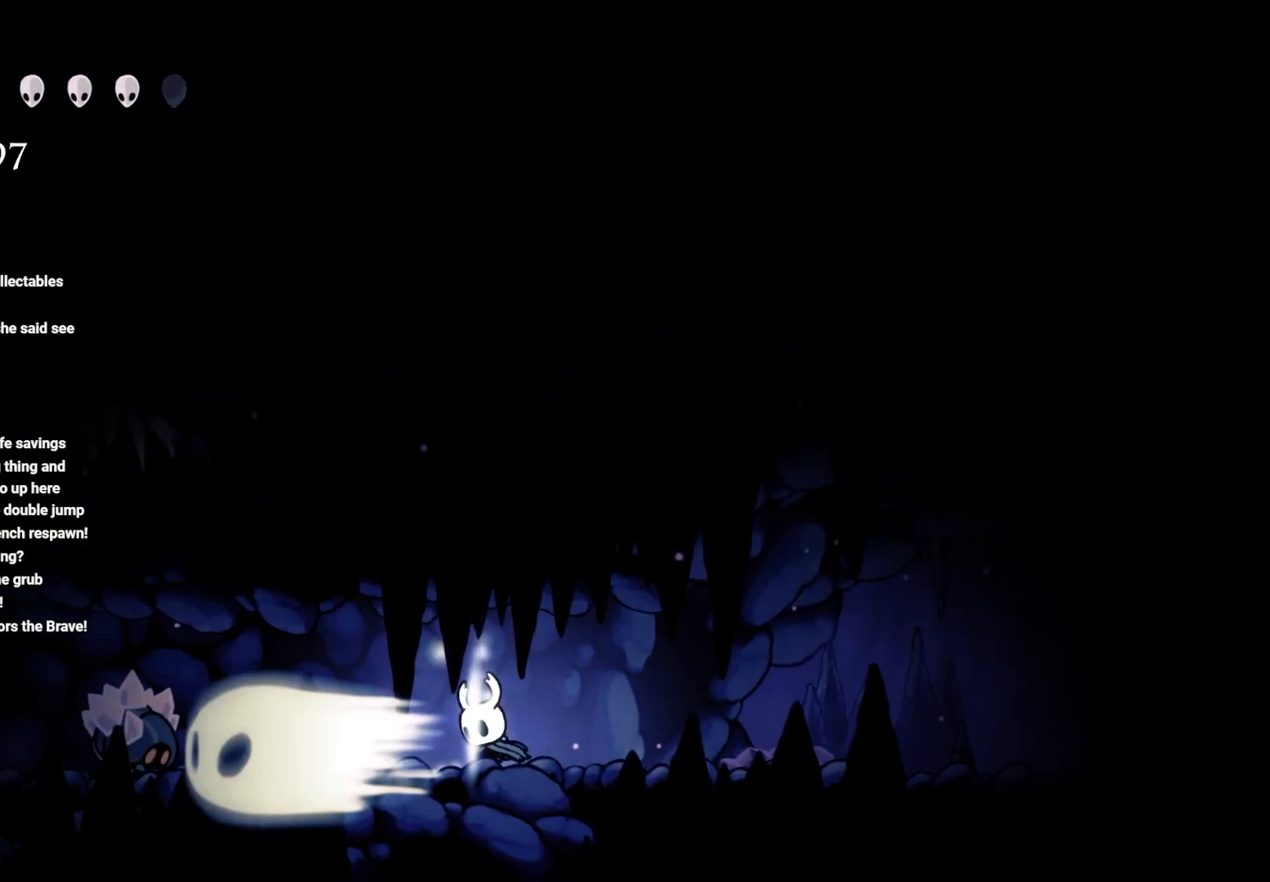
{"buttons": [], "left_stick": "center", "right_stick": "center", "events": []}
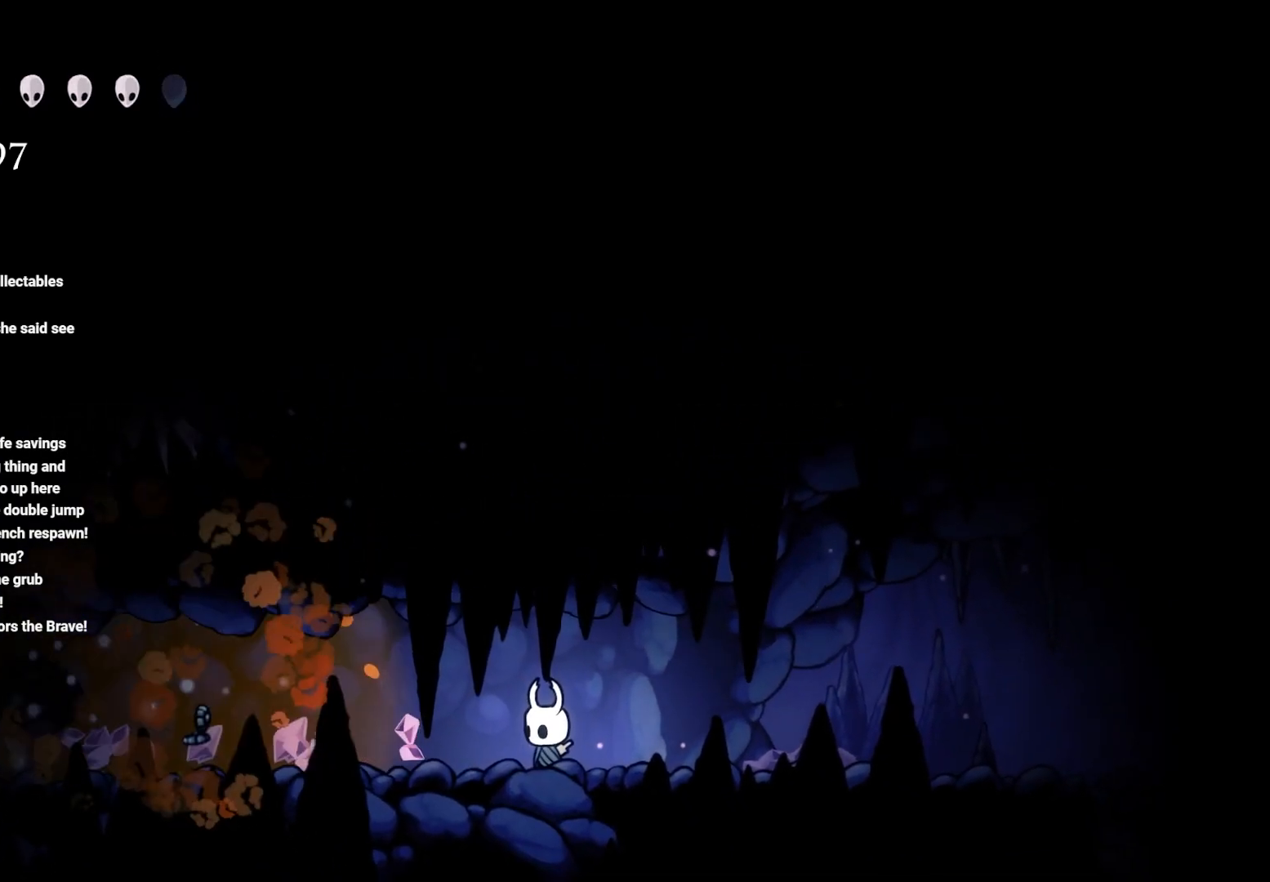
{"buttons": ["B"], "left_stick": "center", "right_stick": "center", "events": [[50, "B", "down"]]}
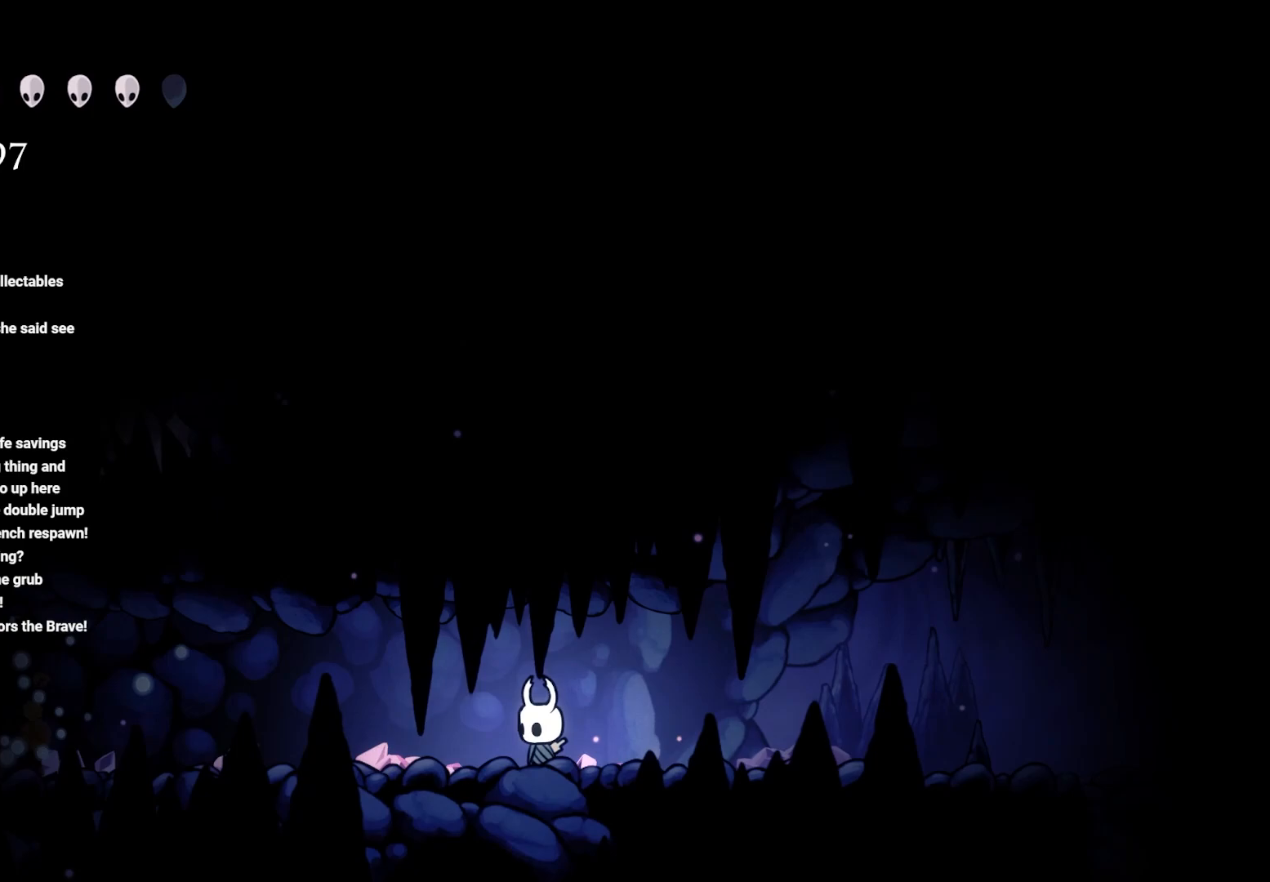
{"buttons": [], "left_stick": "left", "right_stick": "center", "events": [[383, "B", "up"], [383, "left_stick", "left"]]}
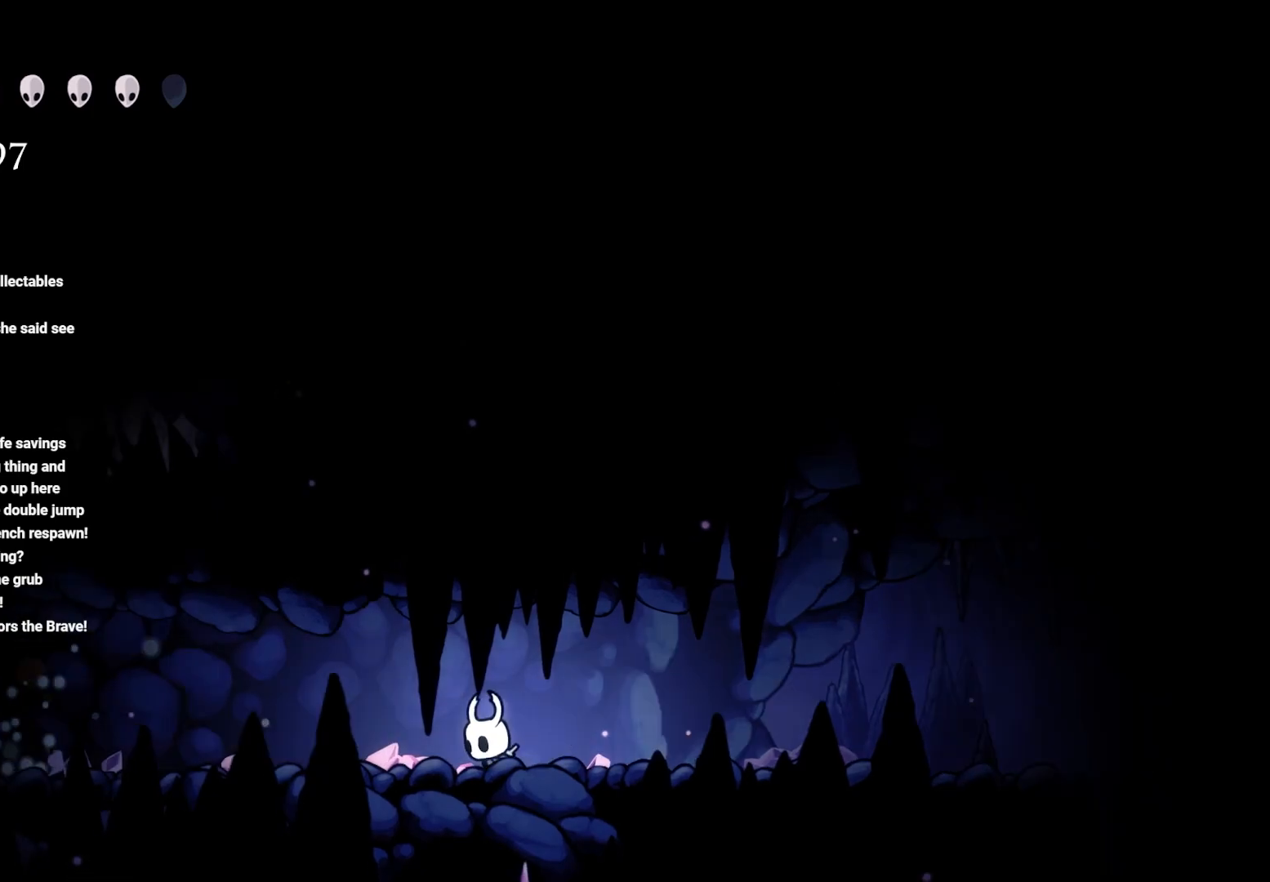
{"buttons": ["R2"], "left_stick": "left", "right_stick": "center", "events": [[400, "R2", "down"]]}
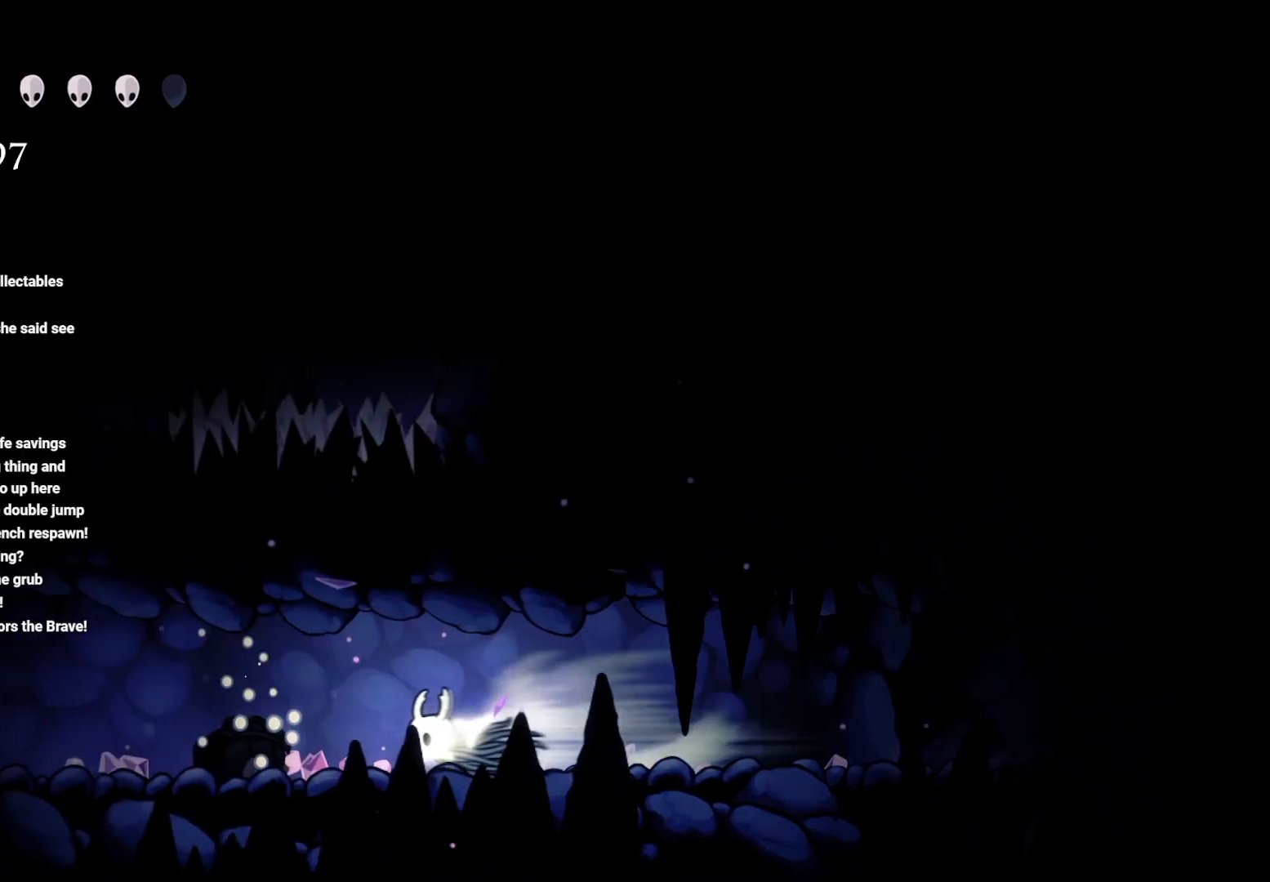
{"buttons": [], "left_stick": "left", "right_stick": "center", "events": [[67, "R2", "up"]]}
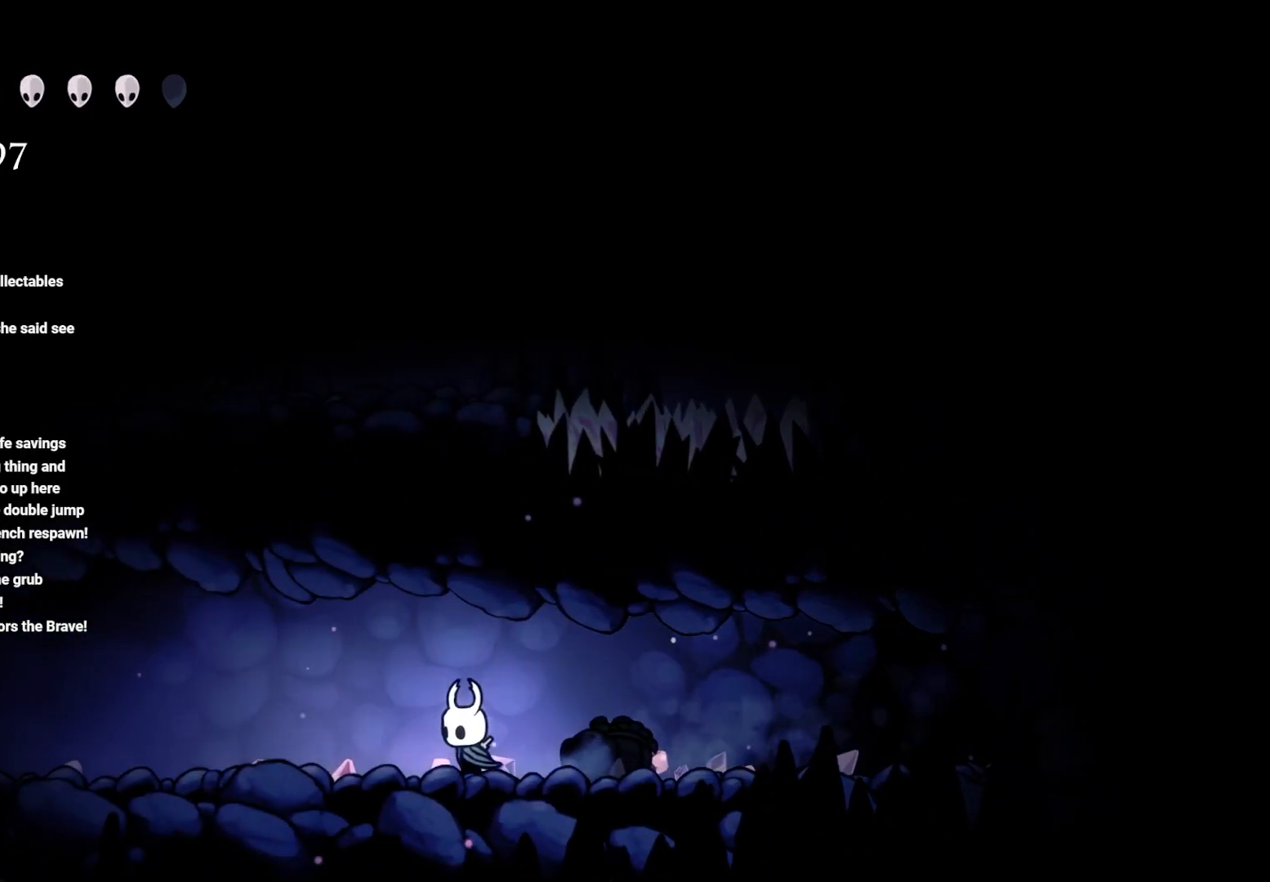
{"buttons": [], "left_stick": "left", "right_stick": "center", "events": [[167, "R2", "down"], [383, "R2", "up"]]}
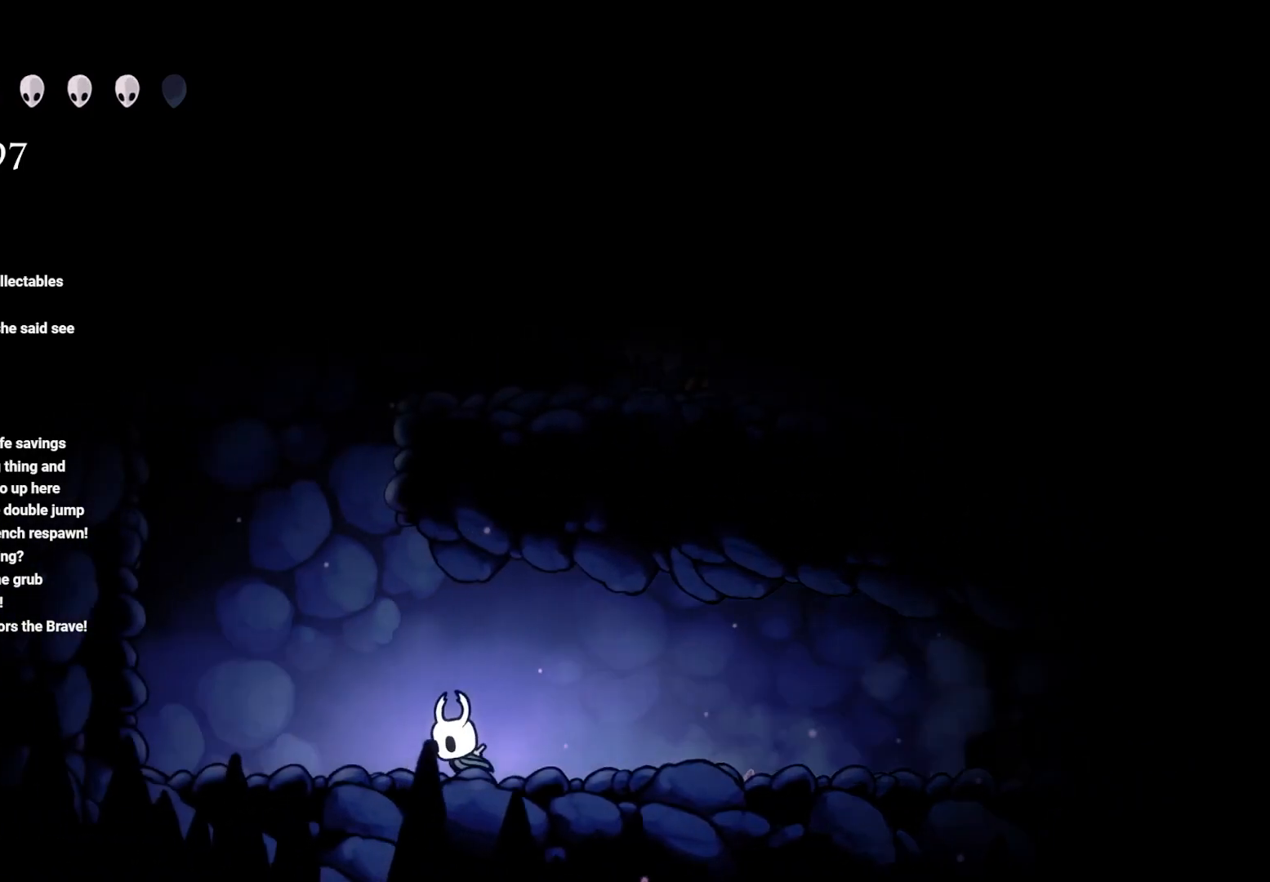
{"buttons": ["A"], "left_stick": "left", "right_stick": "center", "events": [[250, "A", "down"]]}
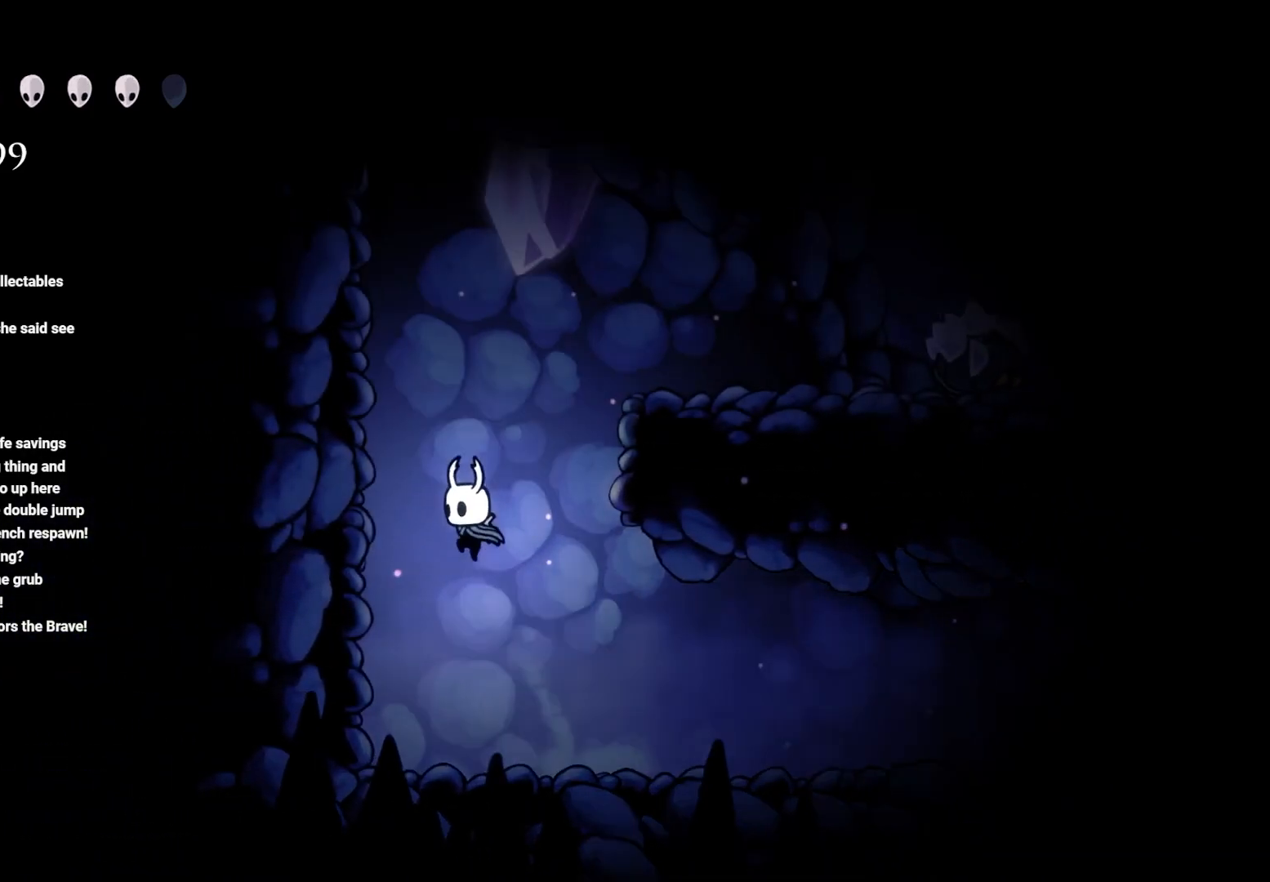
{"buttons": ["A"], "left_stick": "right", "right_stick": "center", "events": [[183, "A", "up"], [283, "A", "down"], [350, "left_stick", "up-right"], [467, "left_stick", "right"]]}
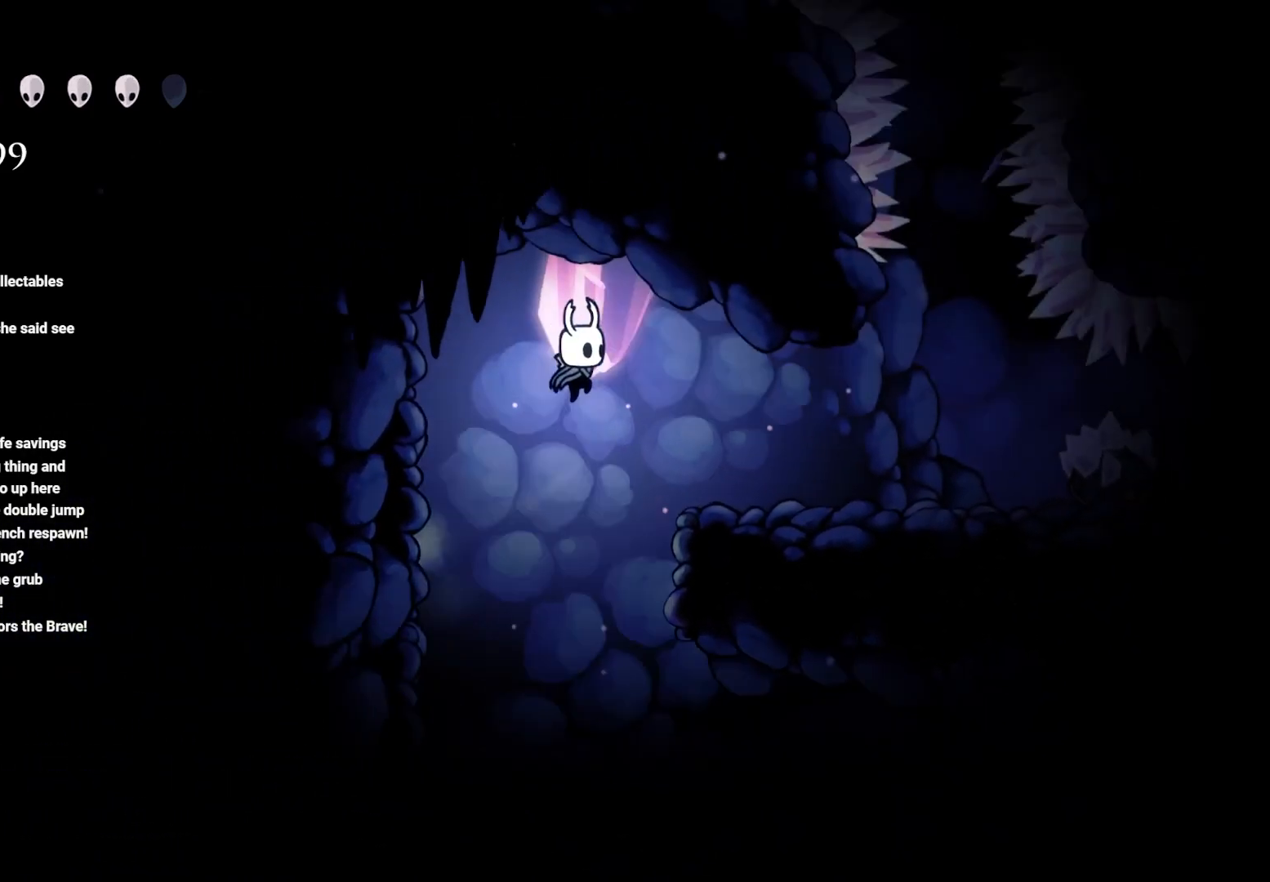
{"buttons": [], "left_stick": "right", "right_stick": "center", "events": [[183, "A", "up"]]}
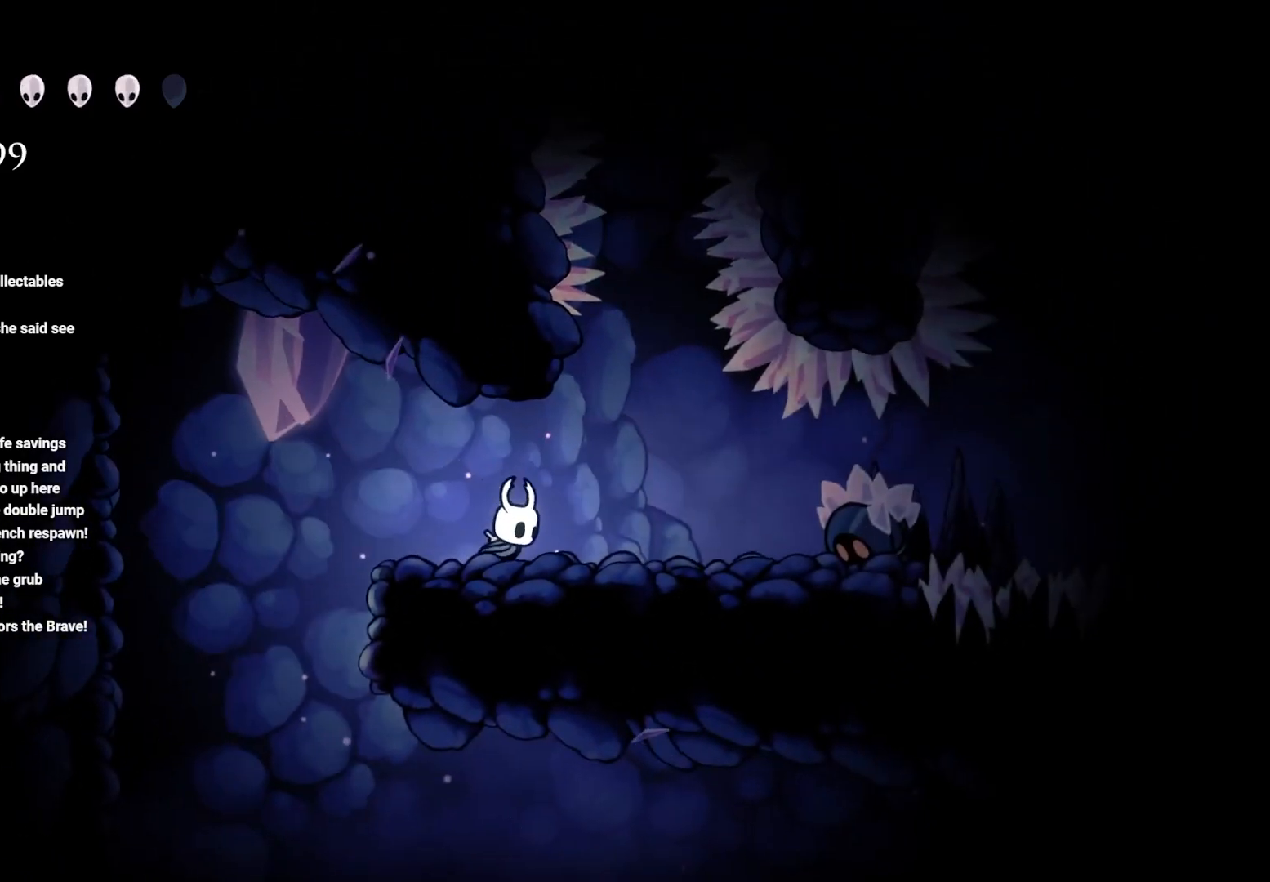
{"buttons": [], "left_stick": "left", "right_stick": "center", "events": [[283, "X", "down"], [450, "left_stick", "left"], [483, "X", "up"]]}
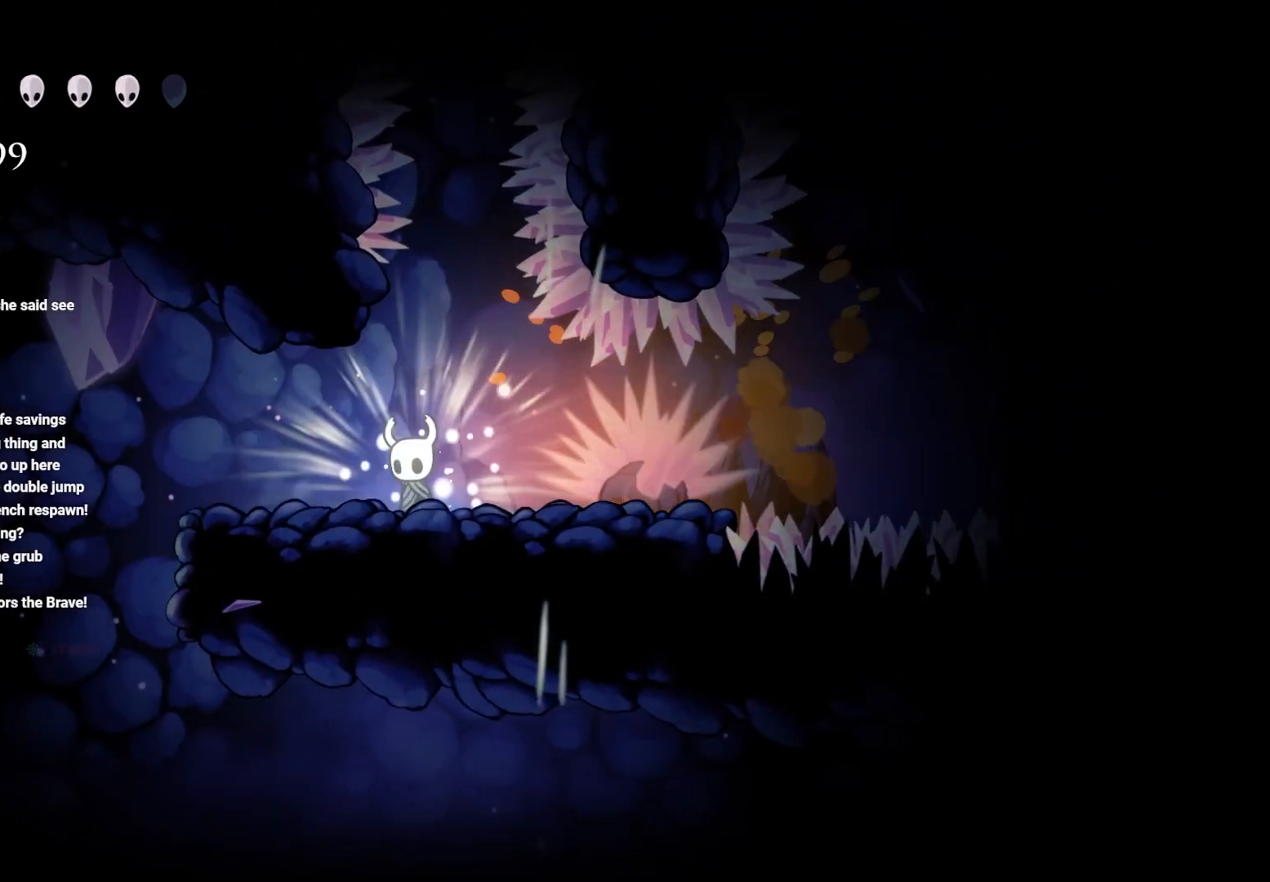
{"buttons": [], "left_stick": "right", "right_stick": "center", "events": [[267, "left_stick", "up"], [317, "left_stick", "right"]]}
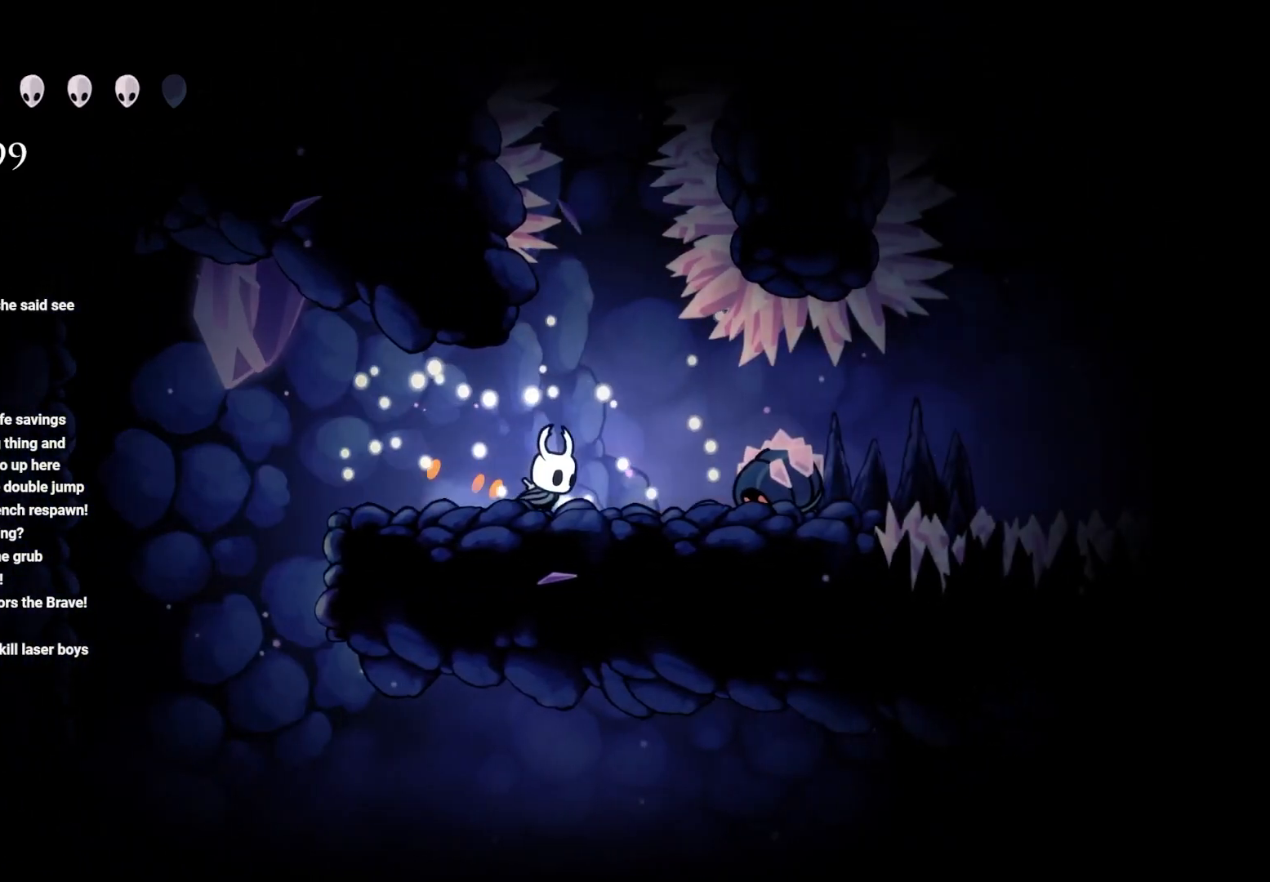
{"buttons": [], "left_stick": "center", "right_stick": "center", "events": [[100, "X", "down"], [217, "left_stick", "center"], [283, "X", "up"]]}
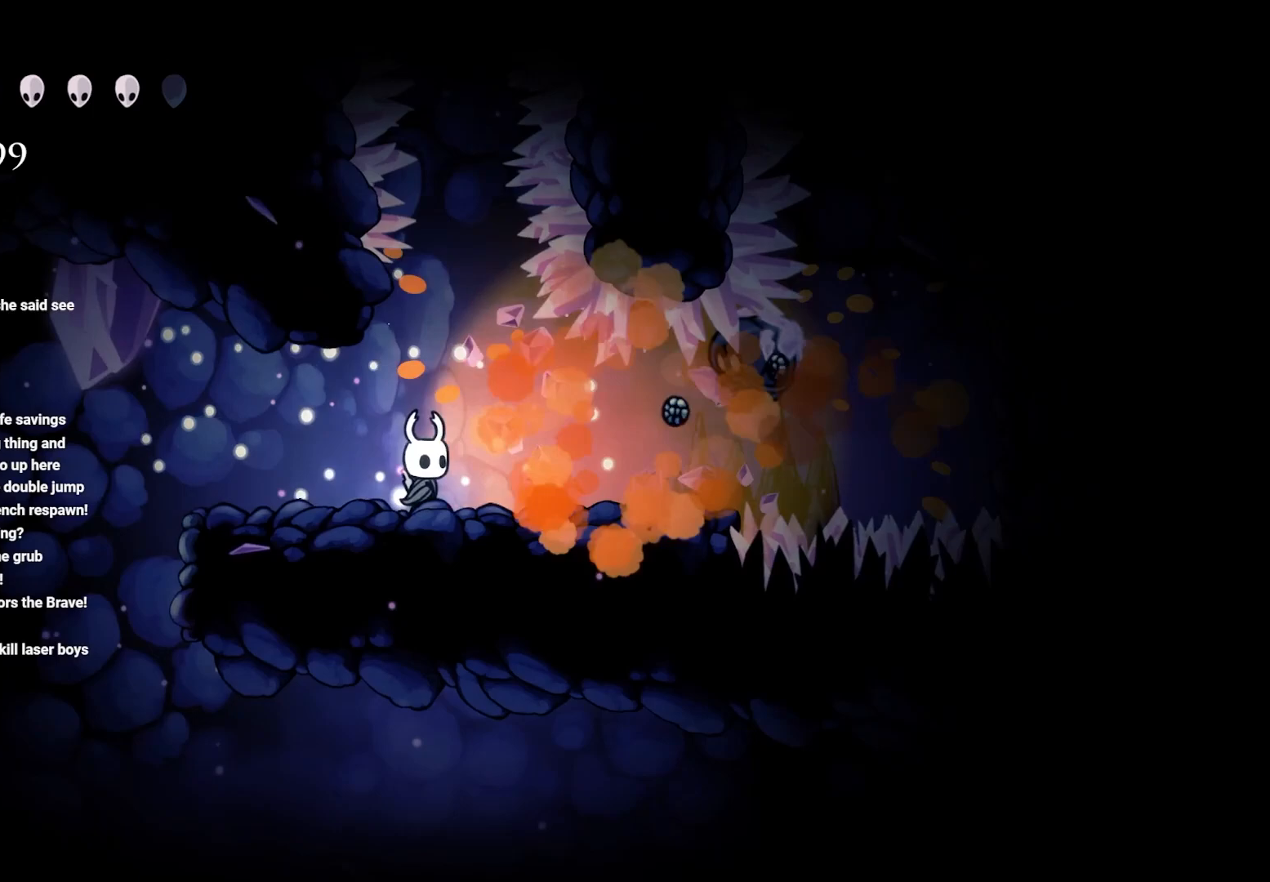
{"buttons": [], "left_stick": "right", "right_stick": "center", "events": [[100, "left_stick", "right"]]}
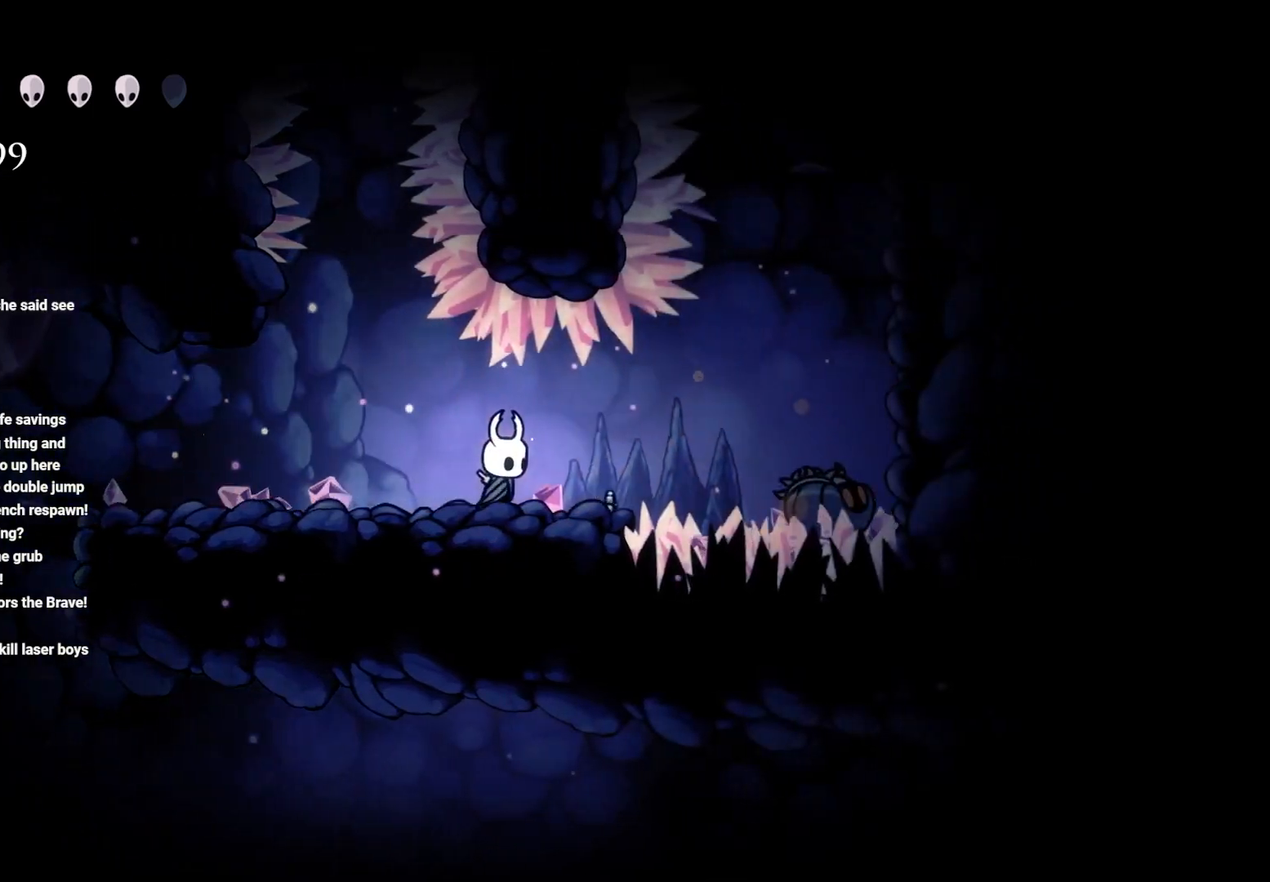
{"buttons": ["A"], "left_stick": "right", "right_stick": "center", "events": [[233, "A", "down"]]}
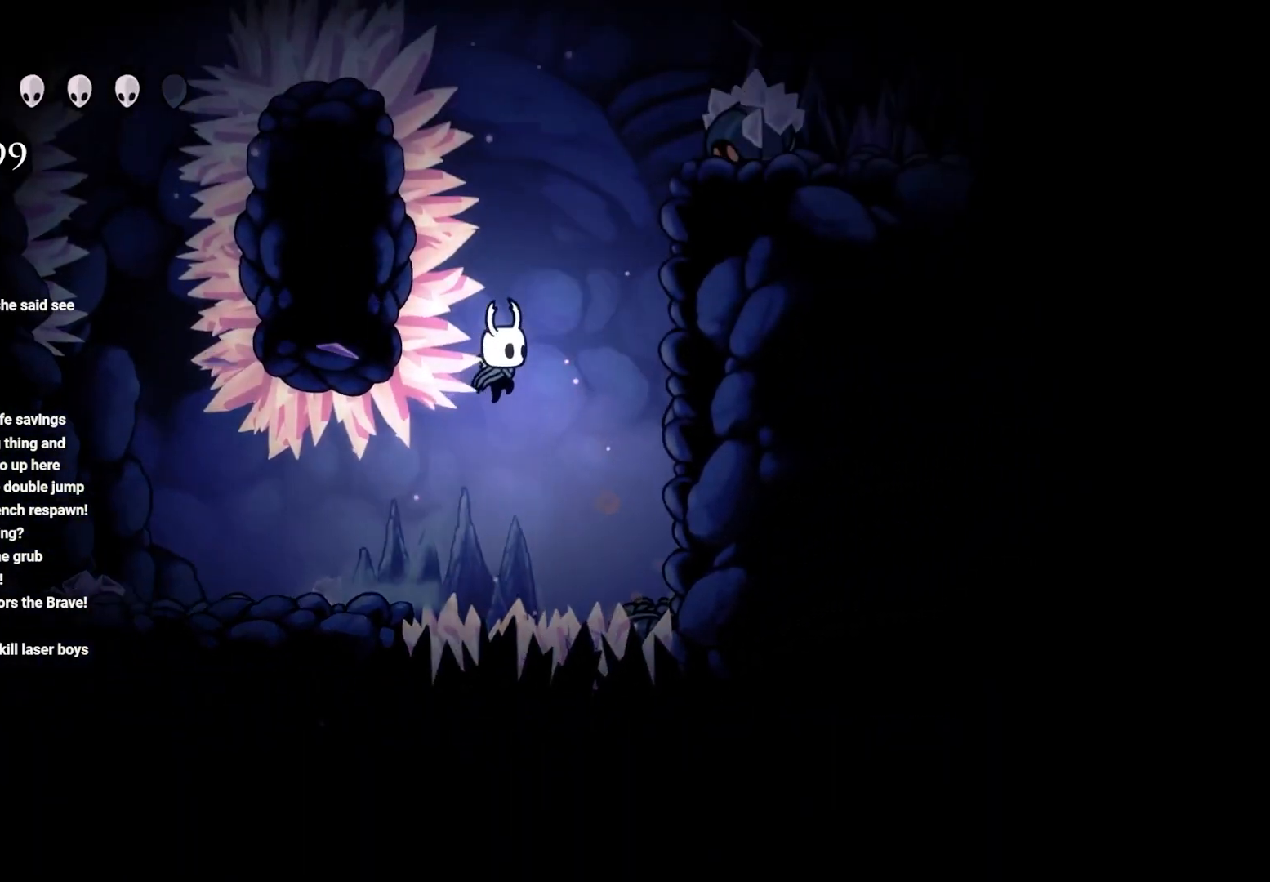
{"buttons": [], "left_stick": "right", "right_stick": "center", "events": [[17, "A", "up"], [117, "A", "down"], [417, "A", "up"]]}